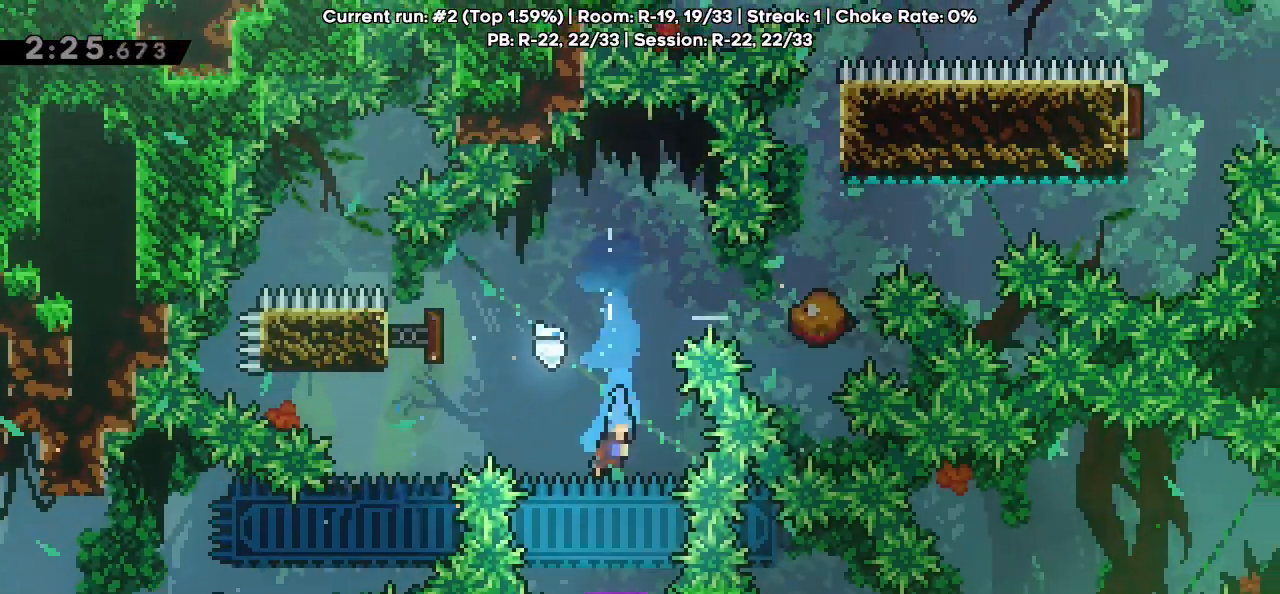
Gameplay with keyboard; each line is a JSON object with the keys held at the frame after it. "events" lists presses ("down") and releases ("up") of "dash", "demo", "down", "grab", "jg", "jump", "jump2", "left", "pause", "retry", "right" and "up" between this image and that frame as [ms after this image, input, new state], when the widget could be followed in between. No other keys are recorded. Mouse input is not recorded. Key names are as the overlay labels them; some are game actions (e.g. jump) rather than physical keys.
{"keys": ["jump", "left"], "events": [[150, "down", "up"], [183, "jump", "down"], [333, "left", "down"]]}
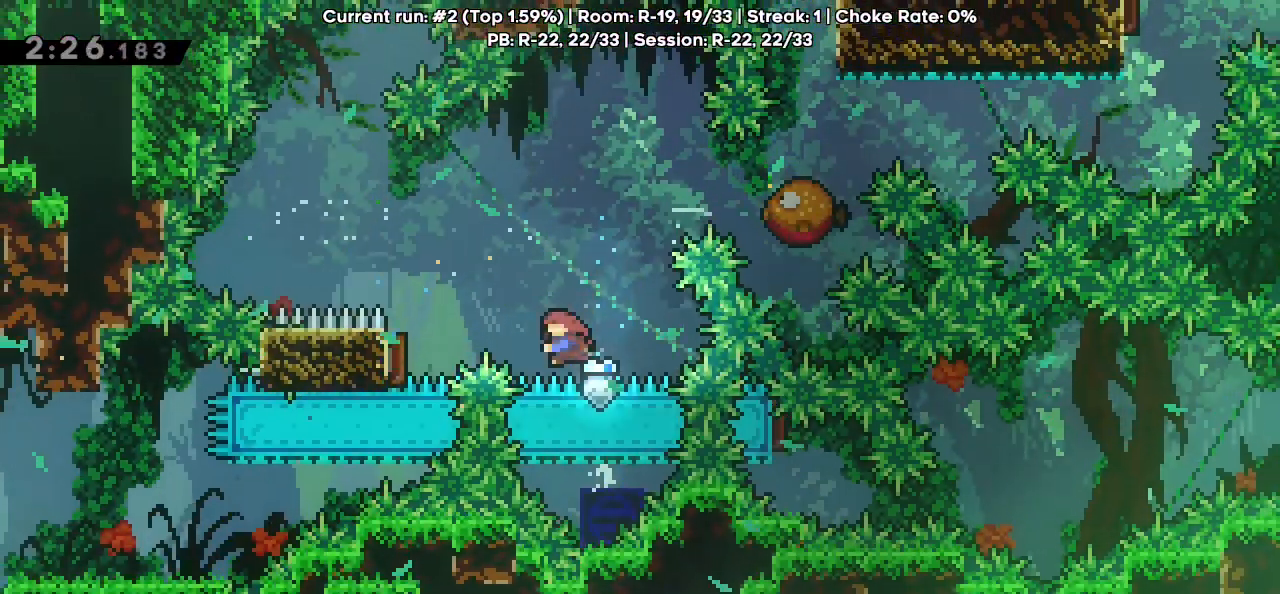
{"keys": ["right"], "events": [[17, "dash", "down"], [150, "dash", "up"], [150, "jump", "up"], [200, "left", "up"], [200, "right", "down"]]}
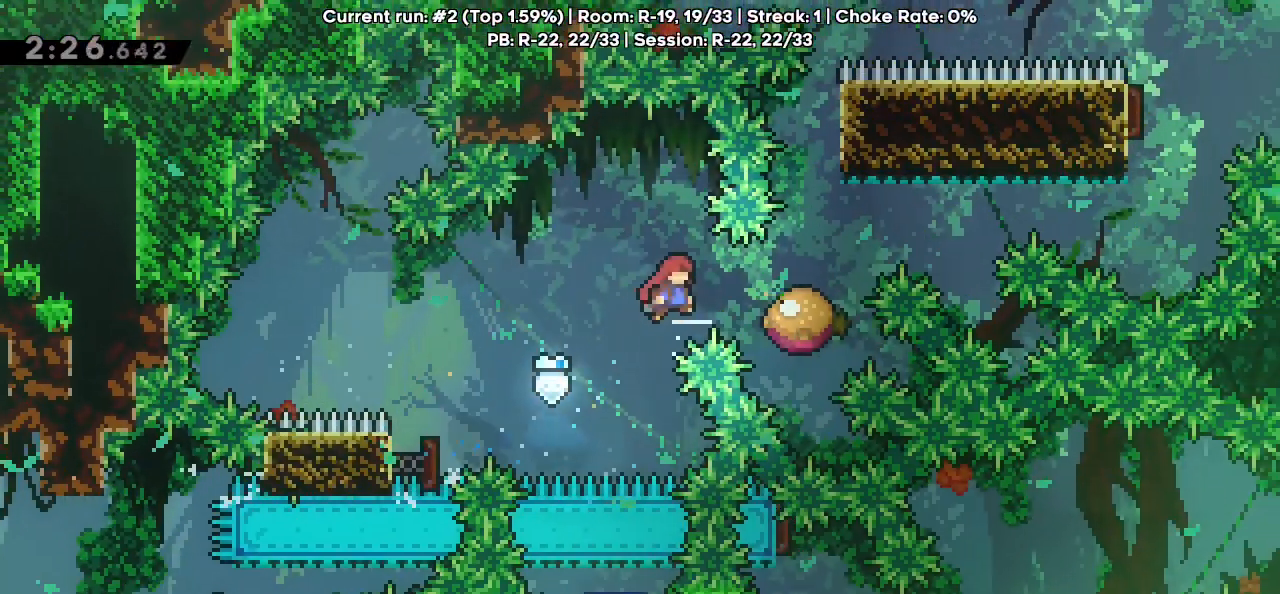
{"keys": ["grab", "jump", "right"], "events": [[33, "dash", "down"], [167, "dash", "up"], [217, "jump", "down"], [317, "grab", "down"]]}
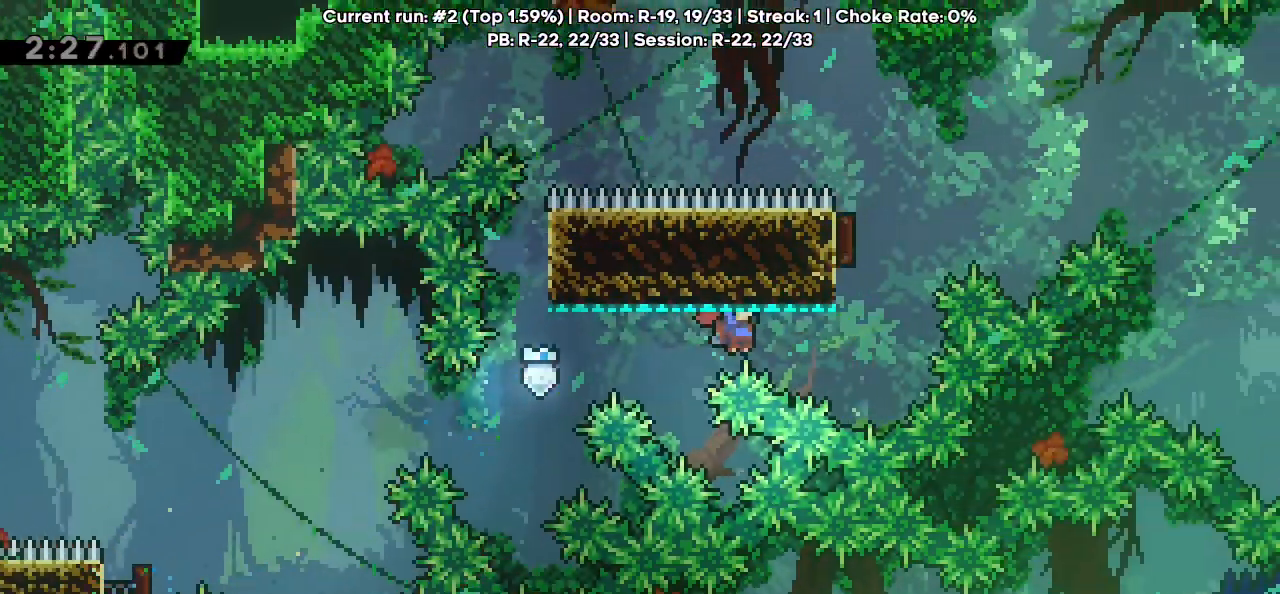
{"keys": ["dash", "grab", "jump", "left"], "events": [[133, "jump", "up"], [233, "jump", "down"], [417, "right", "up"], [467, "dash", "down"], [467, "left", "down"]]}
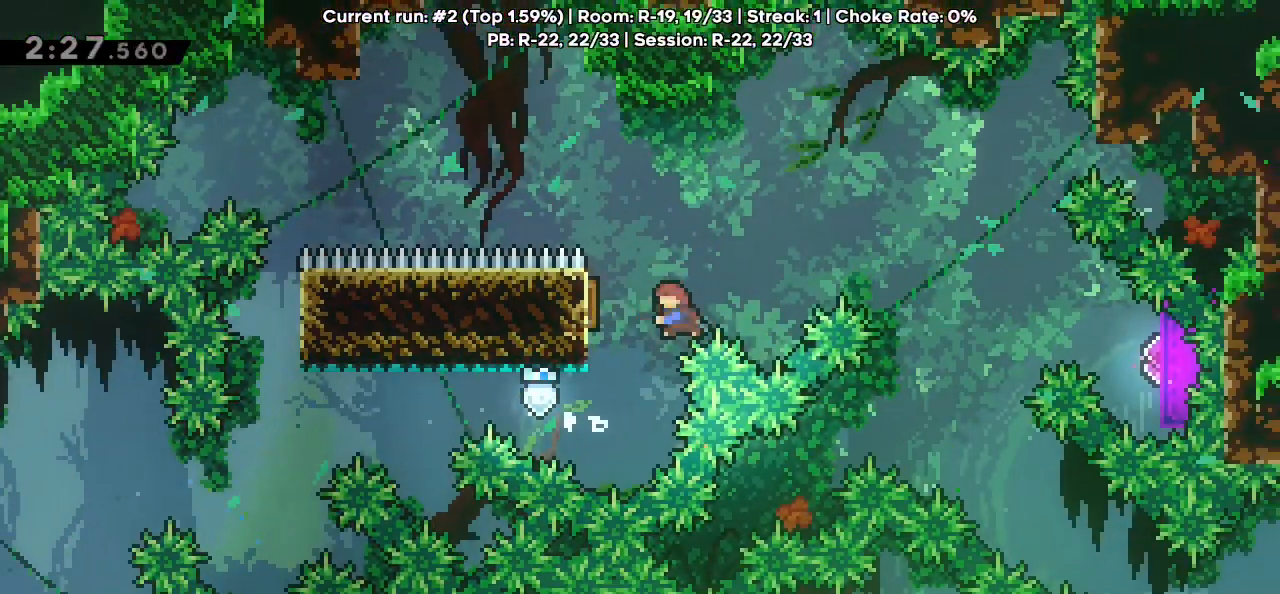
{"keys": ["right"], "events": [[100, "dash", "up"], [100, "jump", "up"], [100, "left", "up"], [100, "right", "down"], [150, "grab", "up"]]}
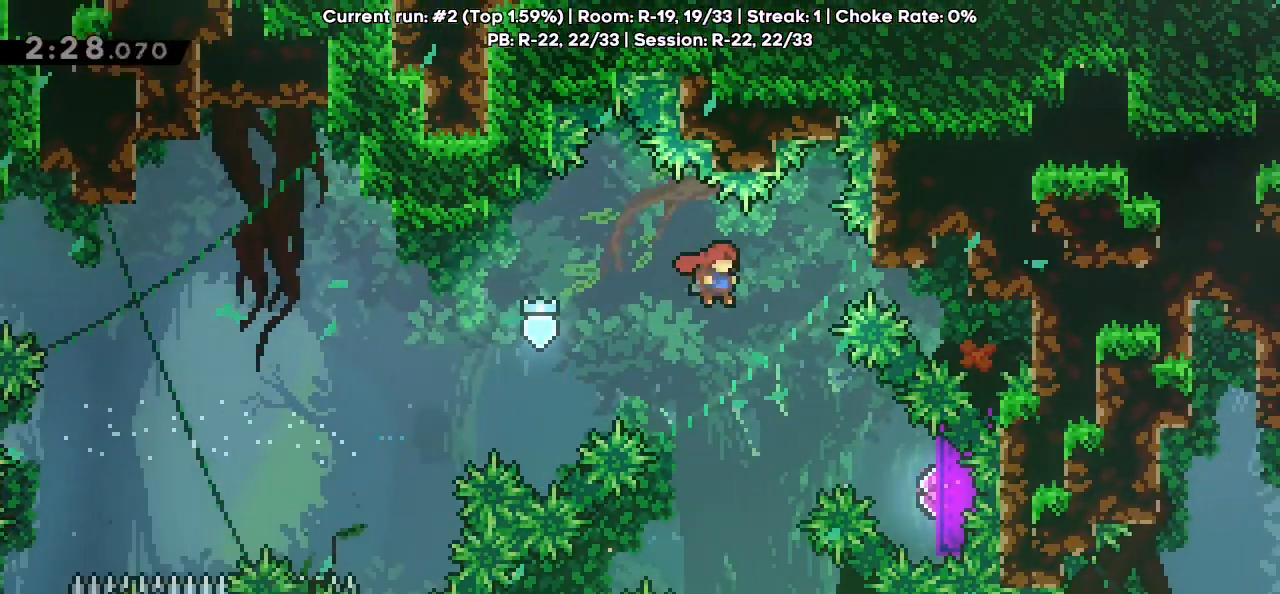
{"keys": ["jump", "left"], "events": [[133, "dash", "down"], [133, "down", "down"], [267, "dash", "up"], [367, "down", "up"], [500, "jump", "down"], [500, "left", "down"], [500, "right", "up"]]}
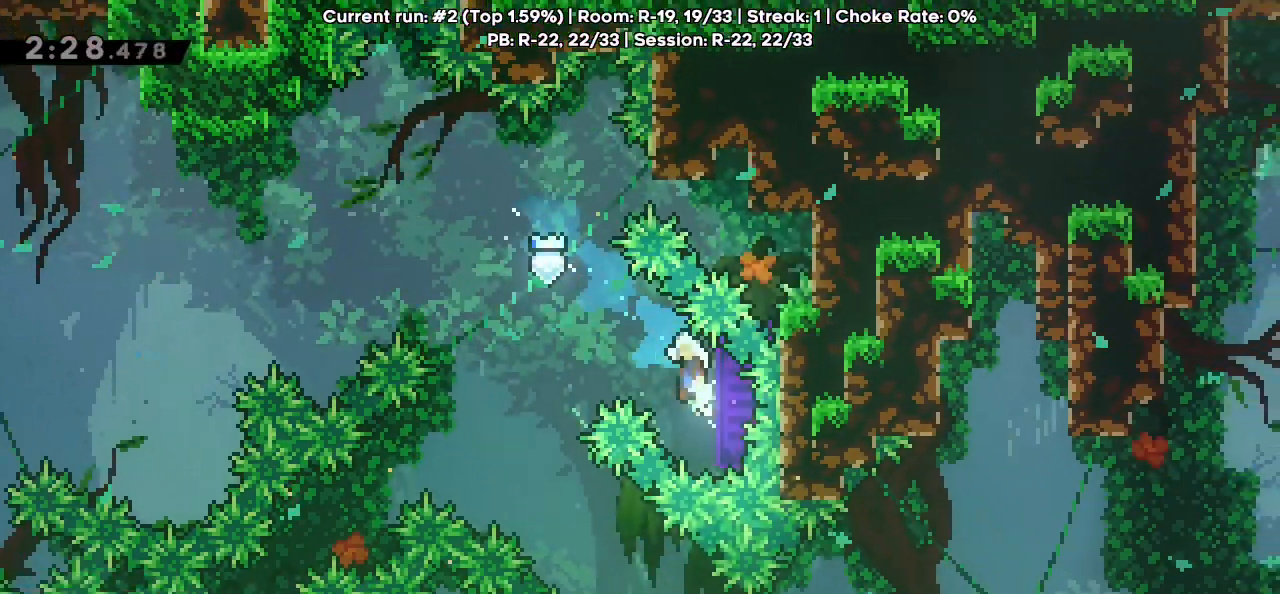
{"keys": [], "events": [[333, "jump", "up"], [417, "left", "up"]]}
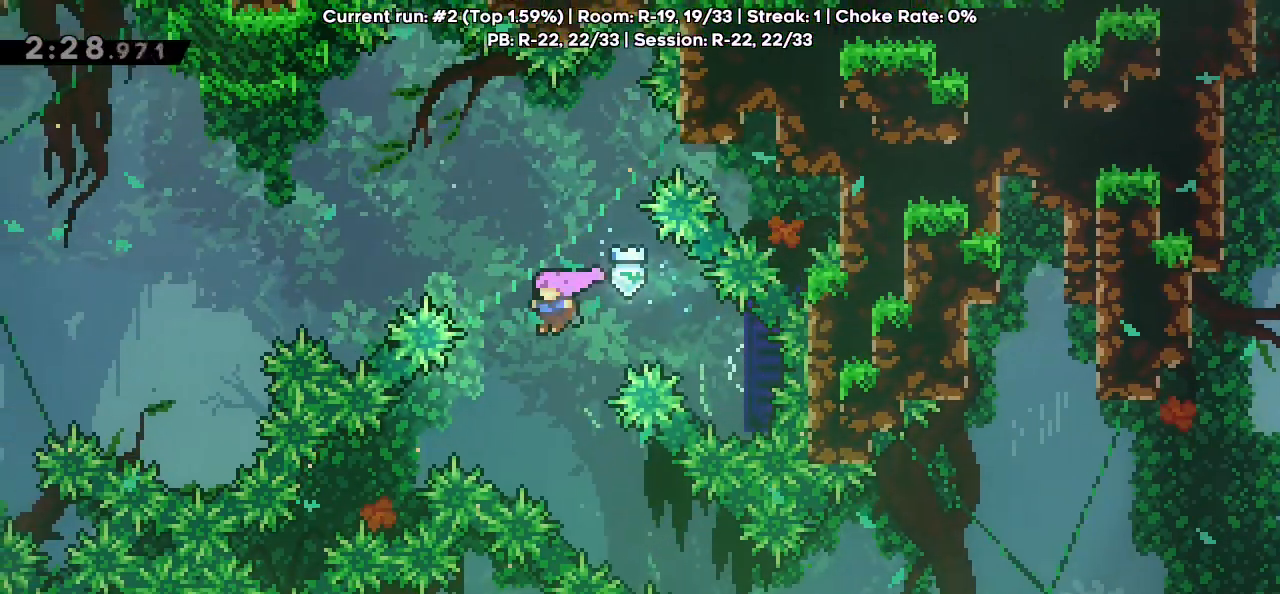
{"keys": ["right"], "events": [[200, "right", "down"], [250, "dash", "down"], [250, "down", "down"], [383, "dash", "up"], [433, "down", "up"]]}
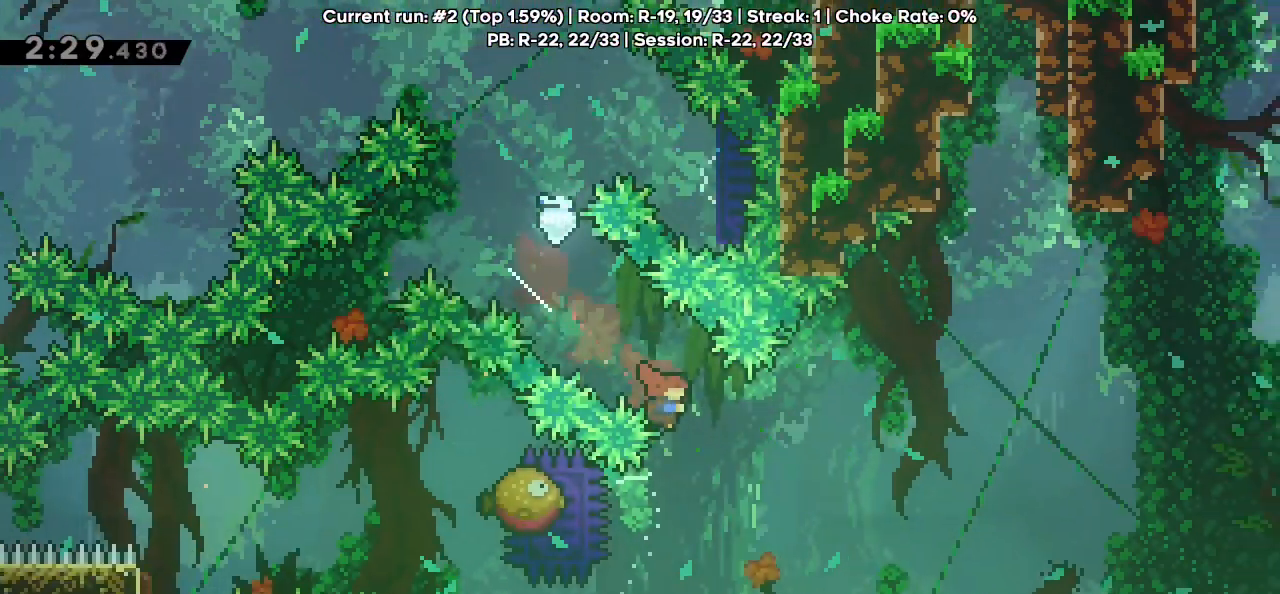
{"keys": ["right"], "events": [[67, "right", "up"], [267, "dash", "down"], [267, "left", "down"], [350, "dash", "up"], [350, "right", "down"], [400, "left", "up"]]}
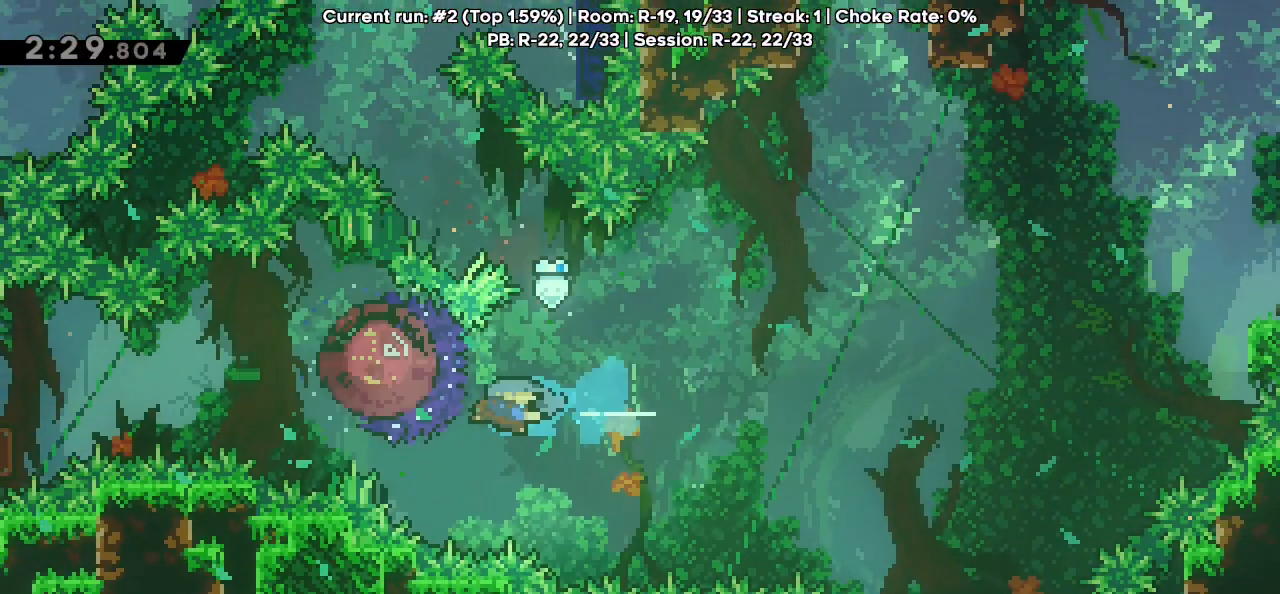
{"keys": ["right", "up"], "events": [[333, "up", "down"]]}
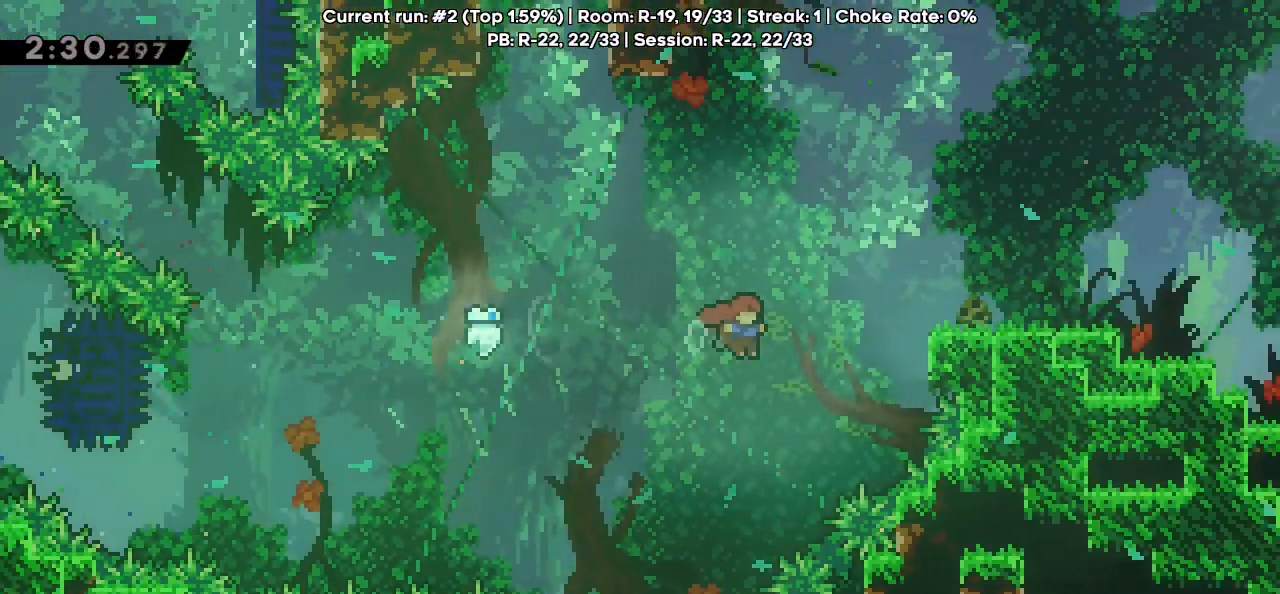
{"keys": ["right"], "events": [[33, "dash", "down"], [167, "dash", "up"], [317, "up", "up"]]}
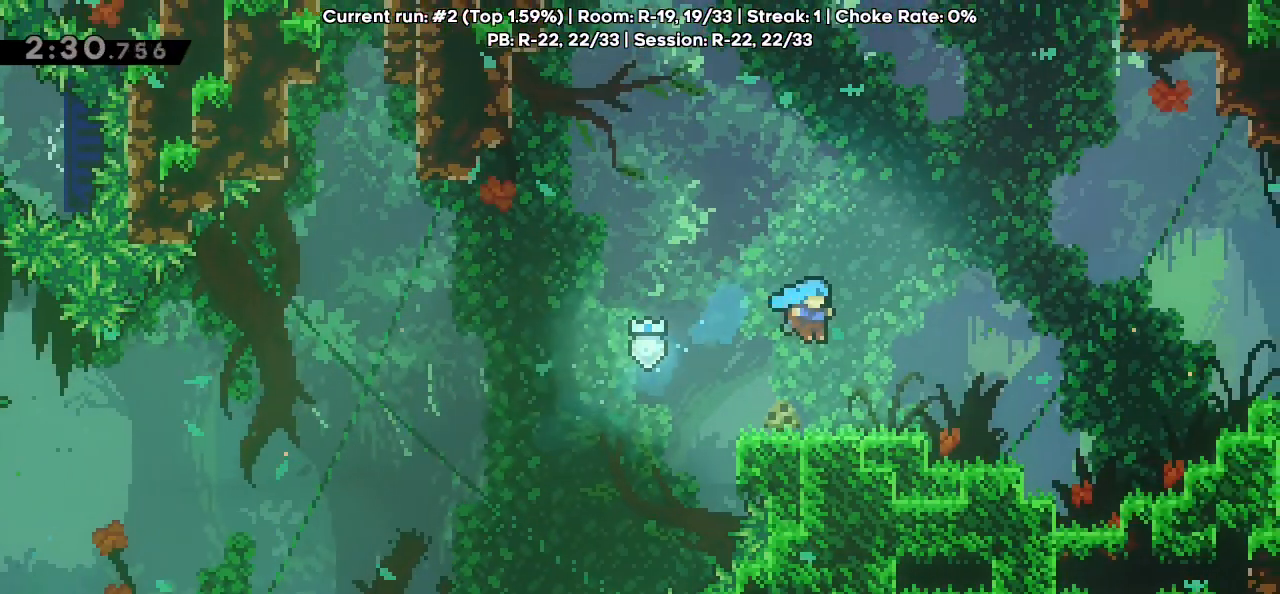
{"keys": ["right"], "events": [[150, "down", "down"], [183, "dash", "down"], [283, "jump", "down"], [317, "dash", "up"], [417, "down", "up"], [417, "jump", "up"]]}
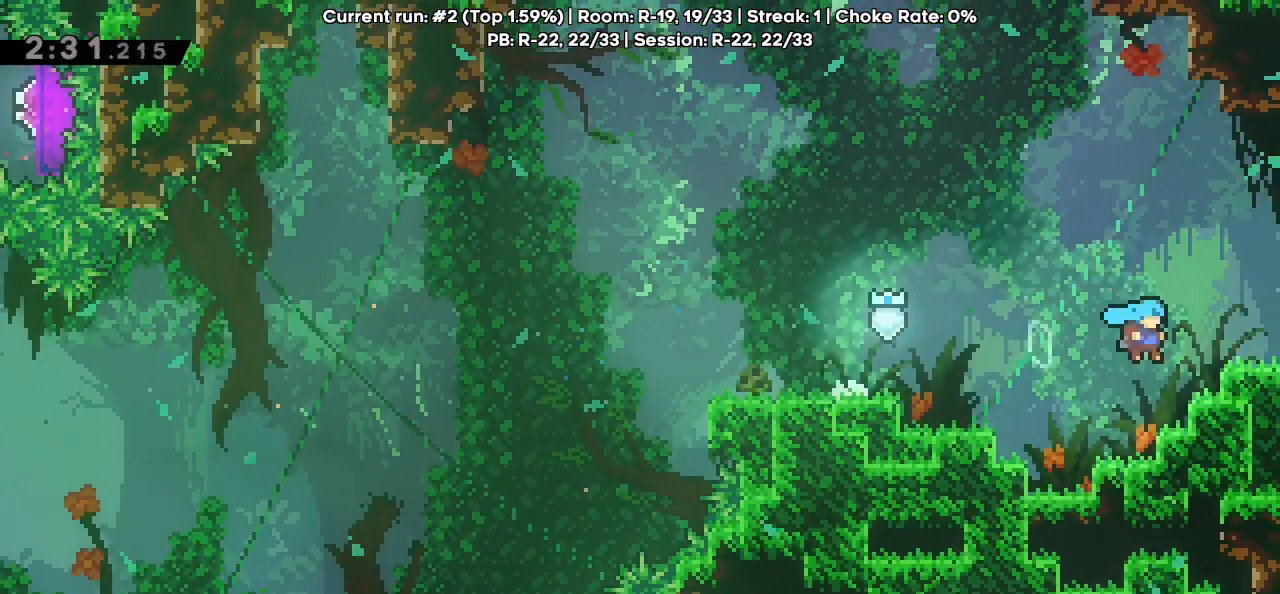
{"keys": ["dash", "jump", "right"], "events": [[383, "jump", "down"], [433, "dash", "down"]]}
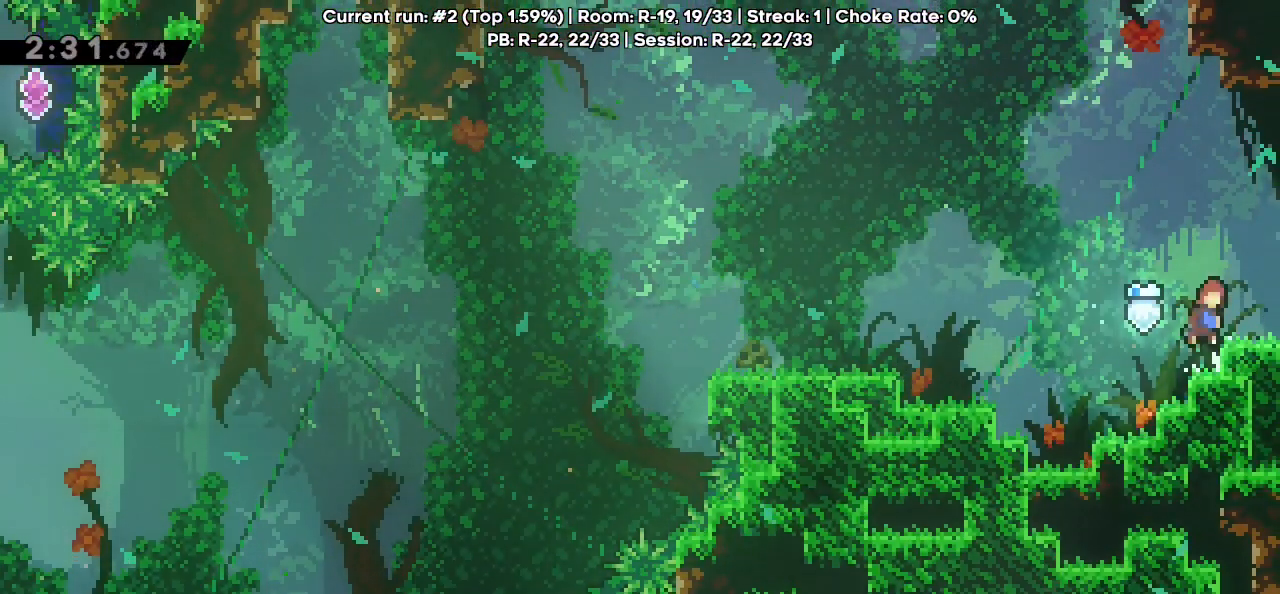
{"keys": ["right"], "events": [[33, "dash", "up"], [33, "jump", "up"]]}
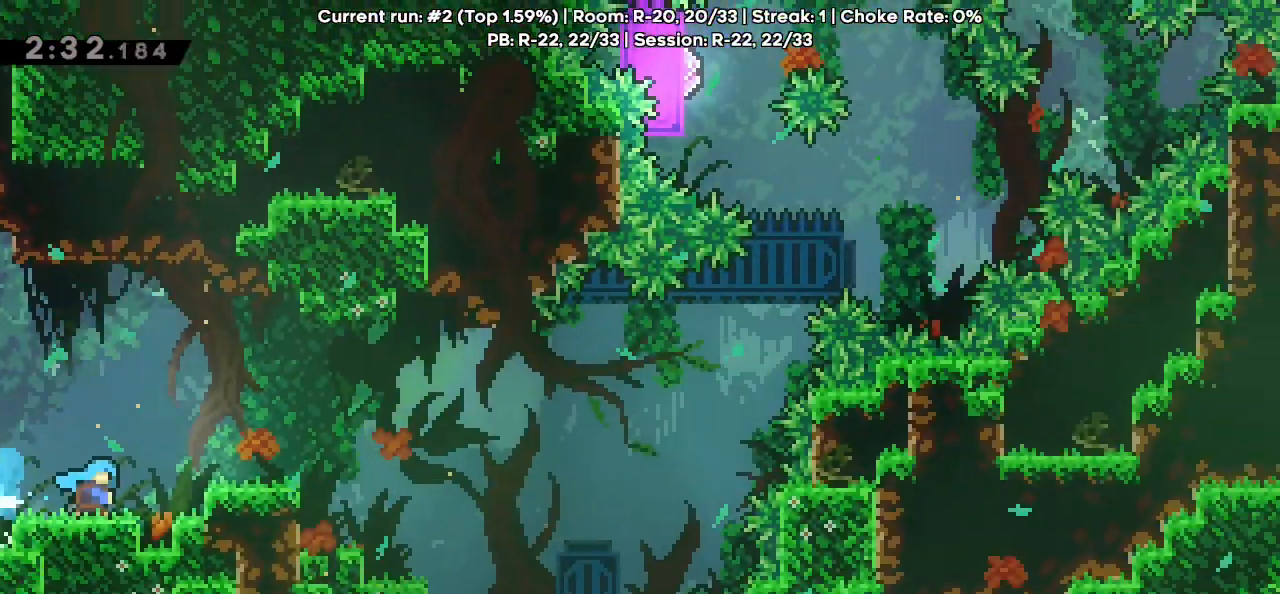
{"keys": ["grab", "right", "up"], "events": [[350, "grab", "down"], [433, "up", "down"]]}
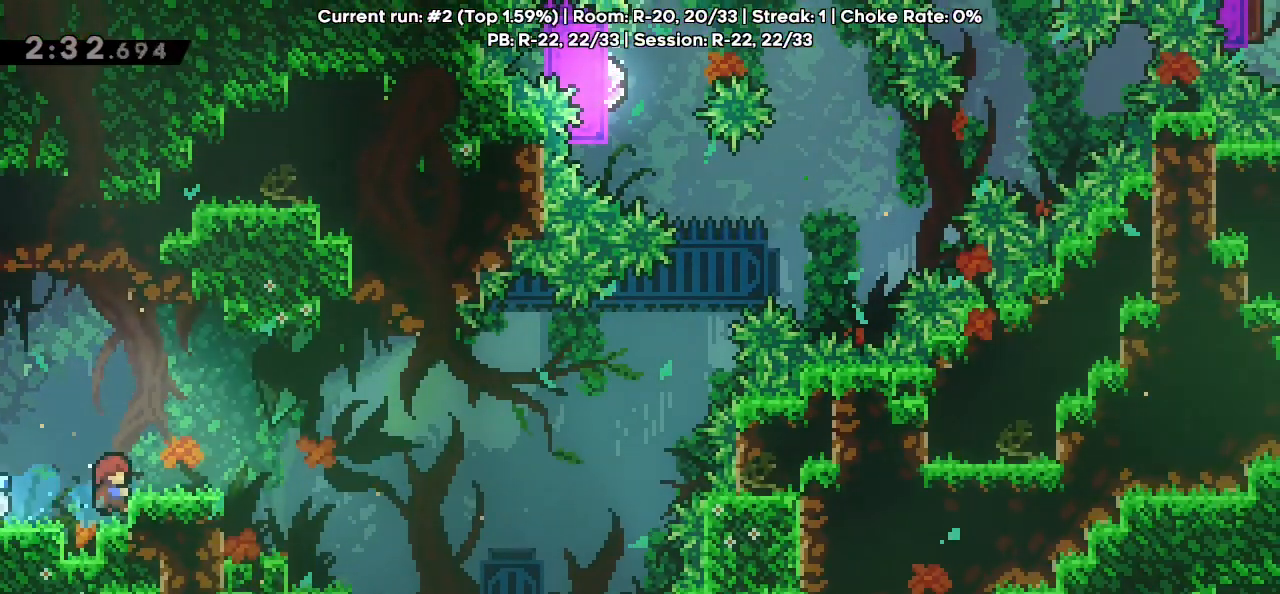
{"keys": ["right"], "events": [[267, "grab", "up"], [267, "up", "up"]]}
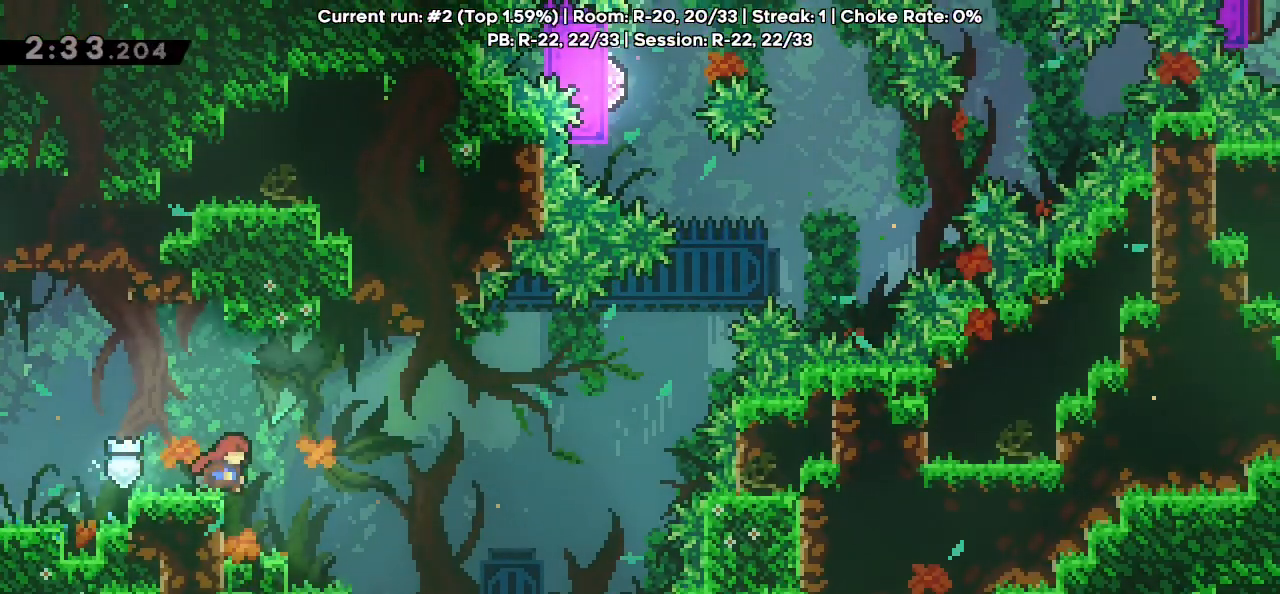
{"keys": ["jump", "right"], "events": [[283, "right", "up"], [417, "right", "down"], [467, "jump", "down"]]}
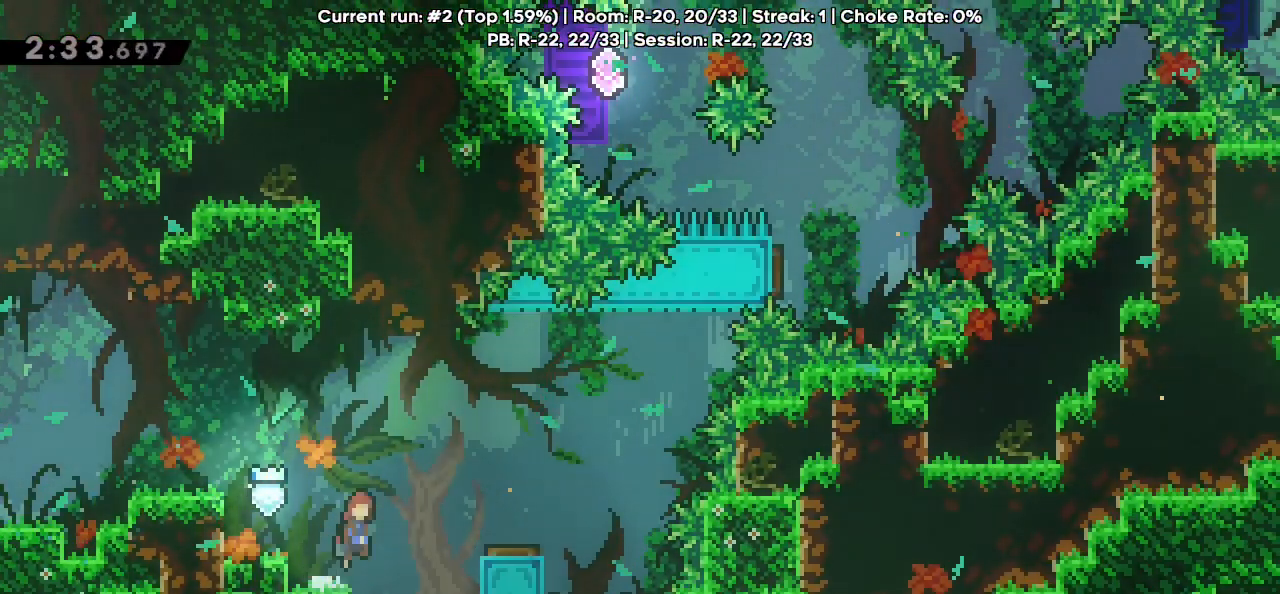
{"keys": ["right"], "events": [[150, "jump", "up"]]}
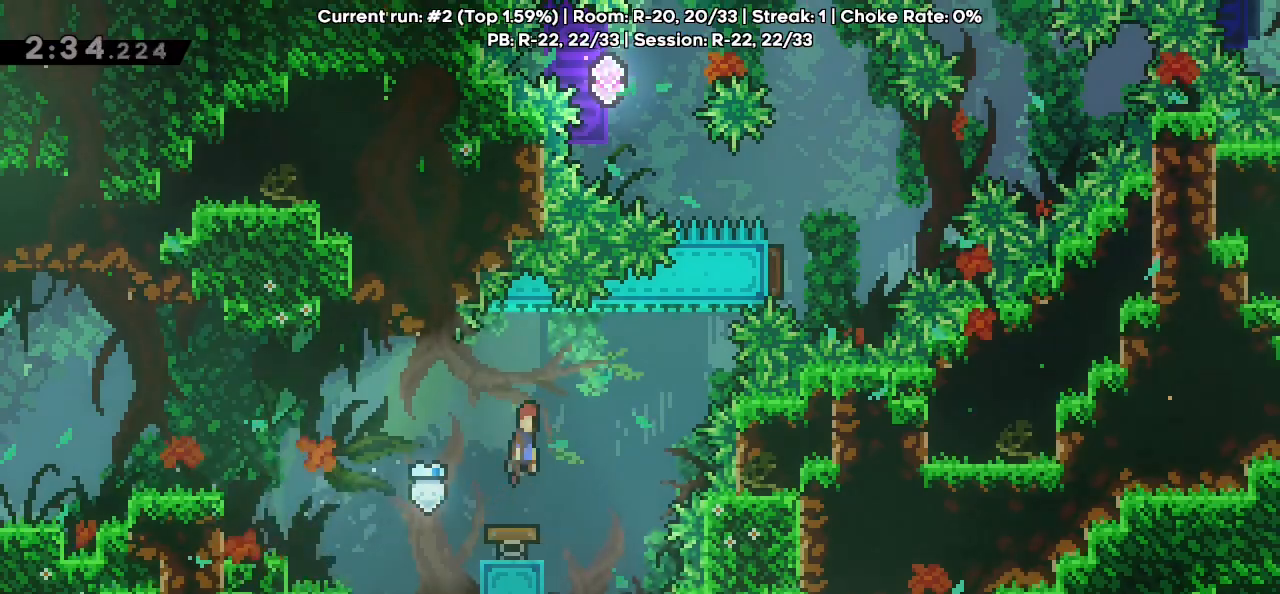
{"keys": ["grab", "right"], "events": [[33, "right", "up"], [67, "right", "down"], [117, "grab", "down"]]}
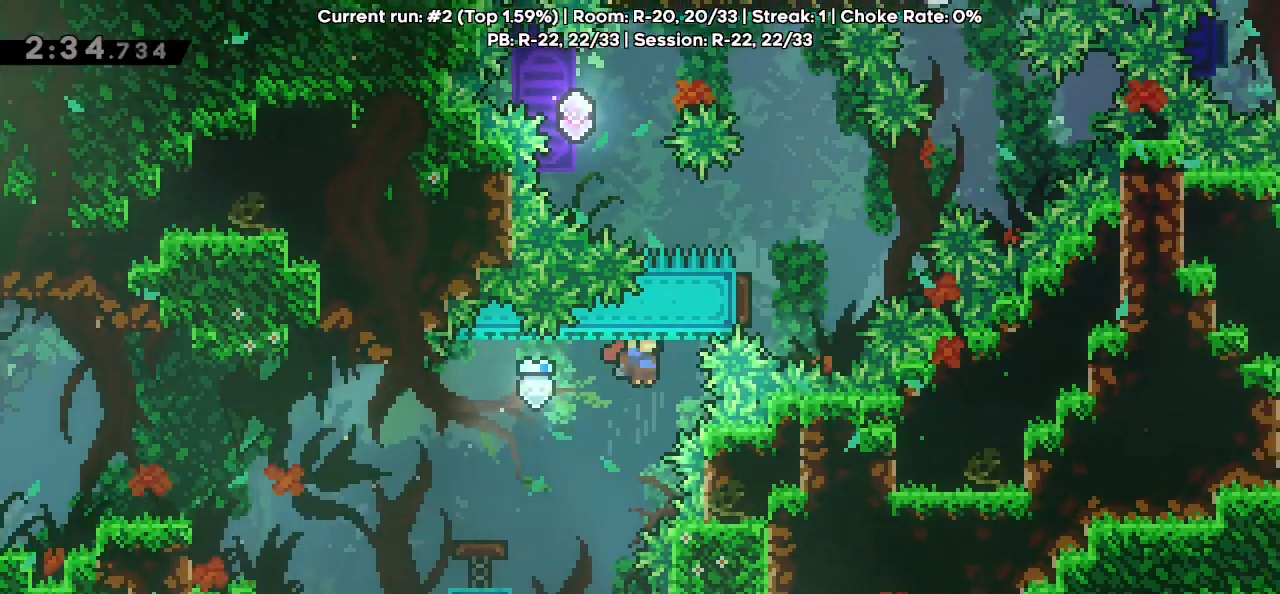
{"keys": ["dash", "grab", "jump", "left", "up"], "events": [[50, "jump", "down"], [183, "right", "up"], [317, "left", "down"], [367, "dash", "down"], [367, "up", "down"]]}
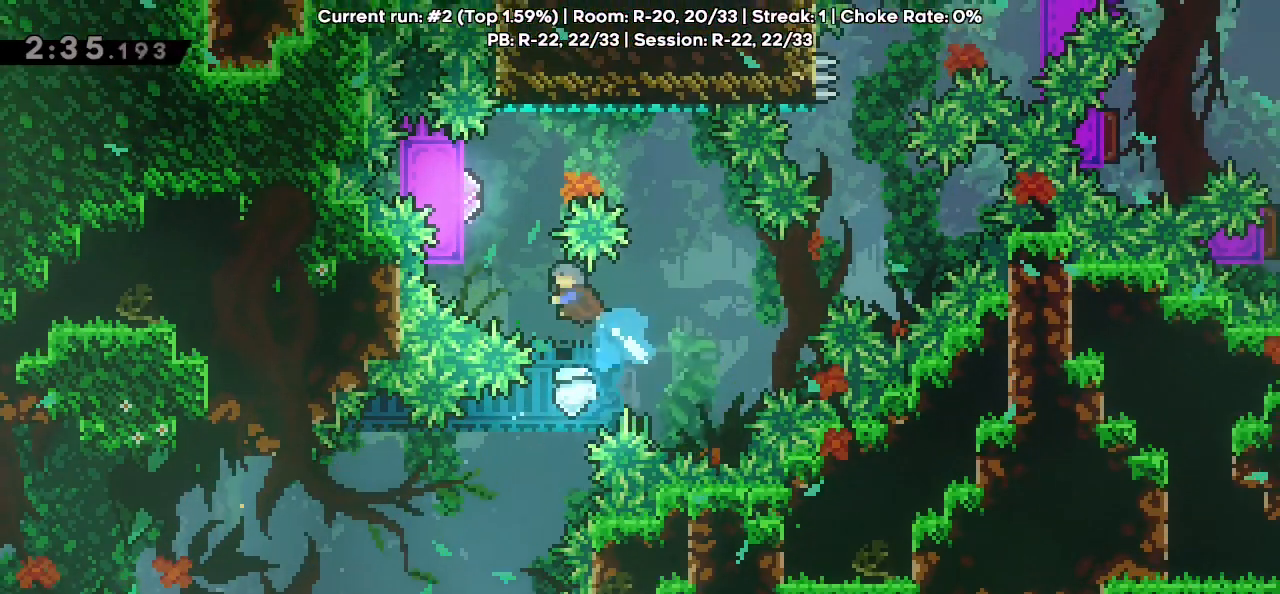
{"keys": ["grab", "jump", "right"], "events": [[67, "dash", "up"], [67, "jump", "up"], [250, "left", "up"], [250, "right", "down"], [250, "up", "up"], [300, "jump", "down"]]}
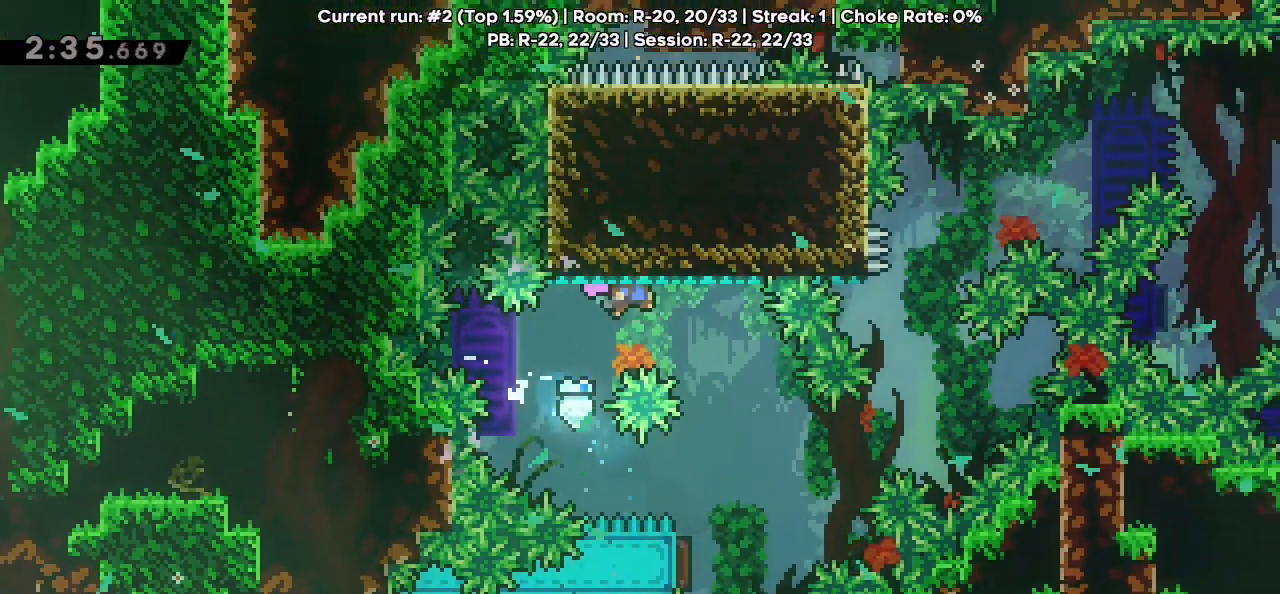
{"keys": ["left"], "events": [[167, "grab", "up"], [167, "jump", "up"], [267, "right", "up"], [500, "left", "down"]]}
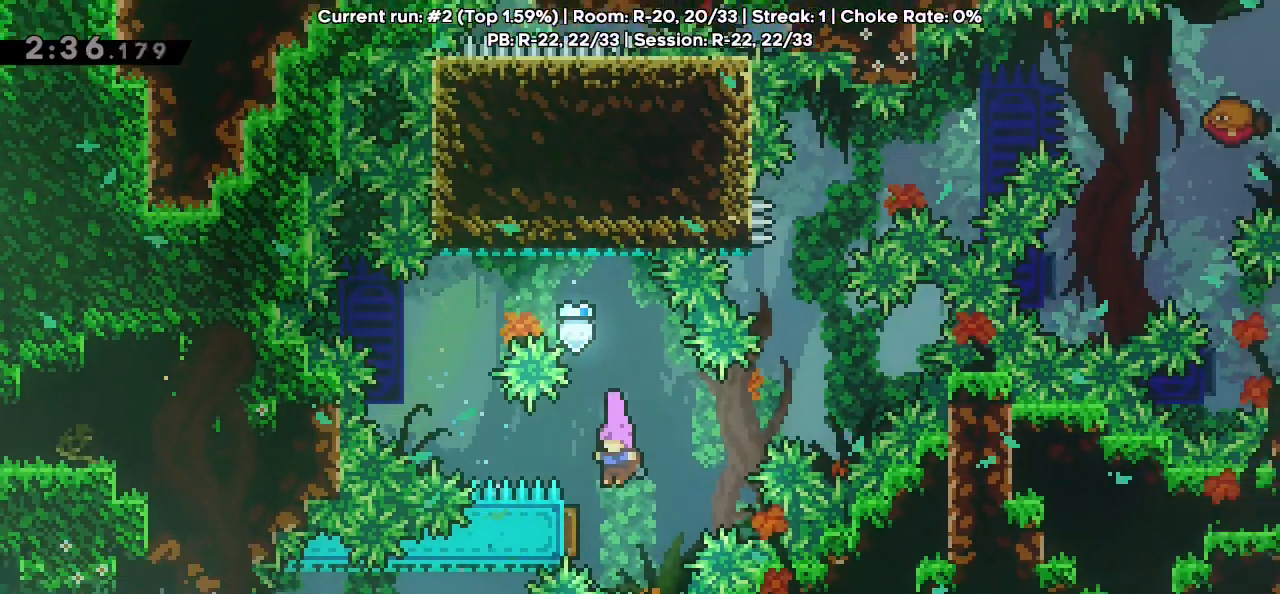
{"keys": ["dash", "left", "up"], "events": [[133, "left", "up"], [133, "right", "down"], [467, "dash", "down"], [467, "left", "down"], [467, "right", "up"], [467, "up", "down"]]}
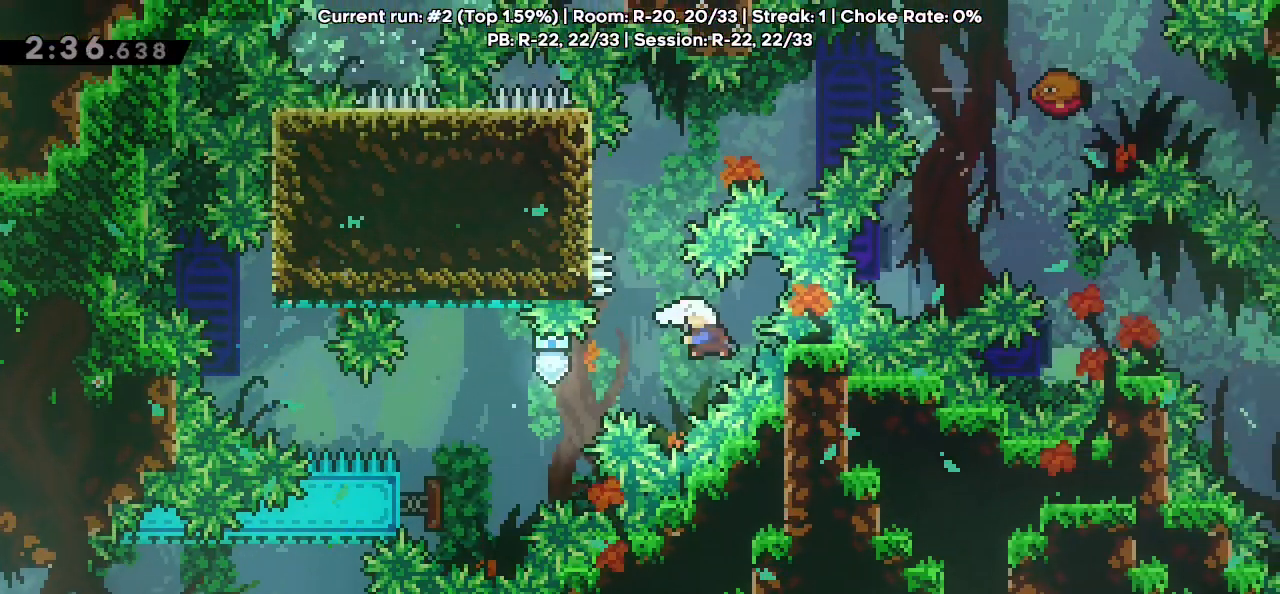
{"keys": ["grab", "jump", "right"], "events": [[117, "dash", "up"], [167, "left", "up"], [167, "right", "down"], [167, "up", "up"], [200, "jump", "down"], [333, "grab", "down"]]}
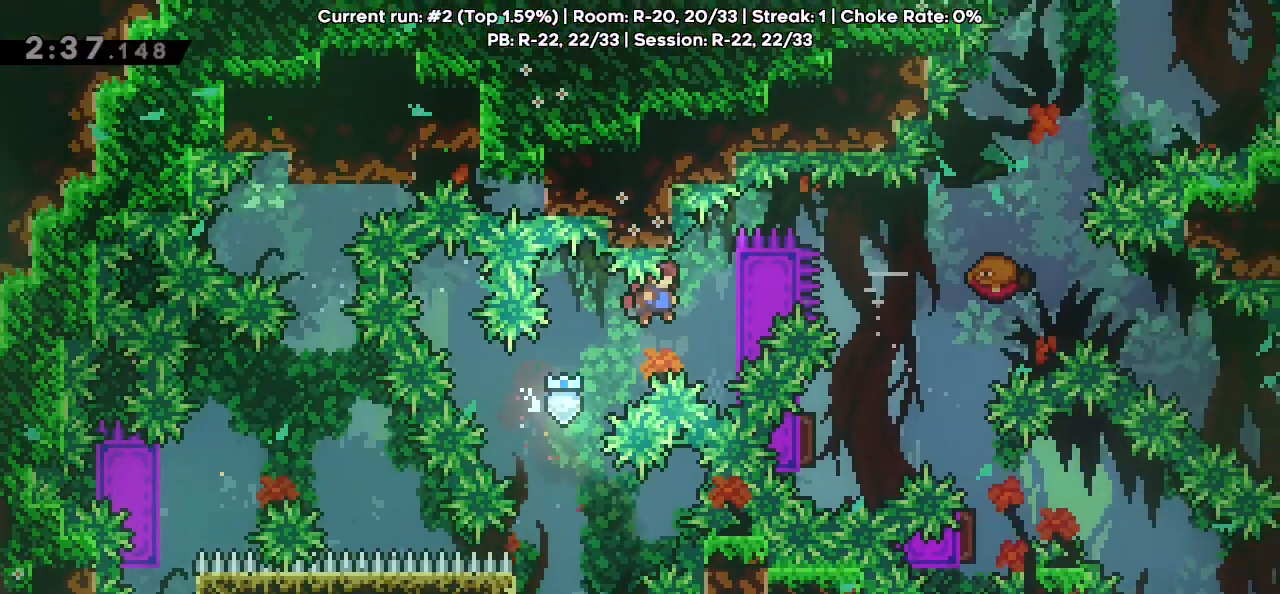
{"keys": ["grab", "jump", "right"], "events": [[167, "jump", "up"], [267, "jump", "down"]]}
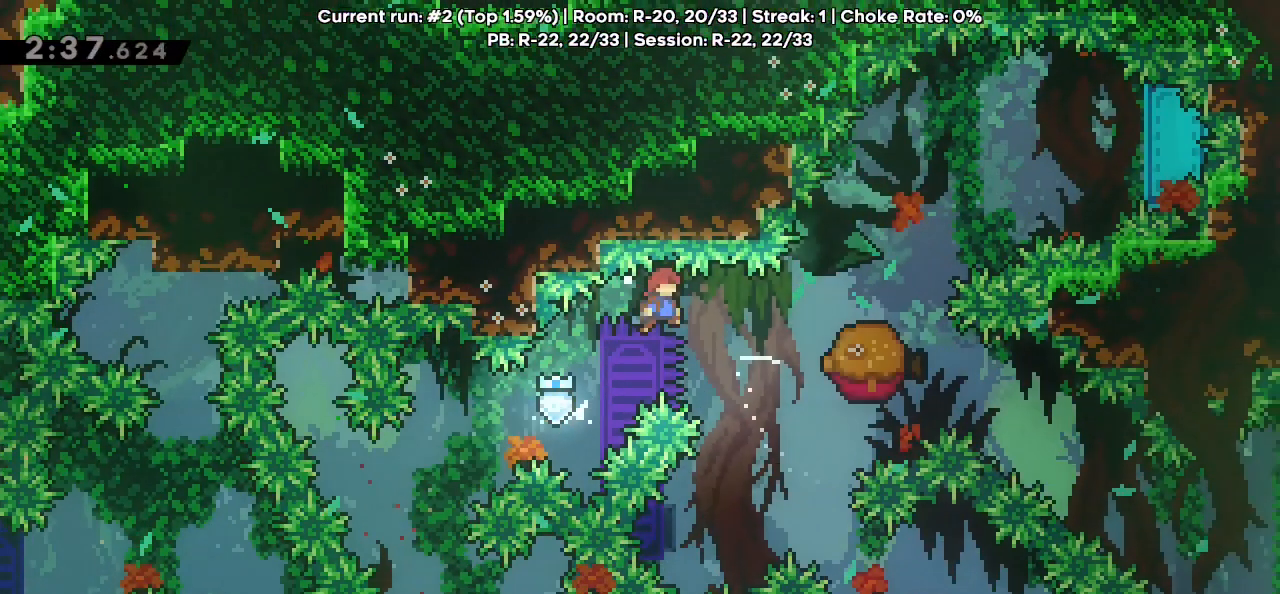
{"keys": ["grab", "jump", "right"], "events": [[233, "dash", "down"], [367, "dash", "up"]]}
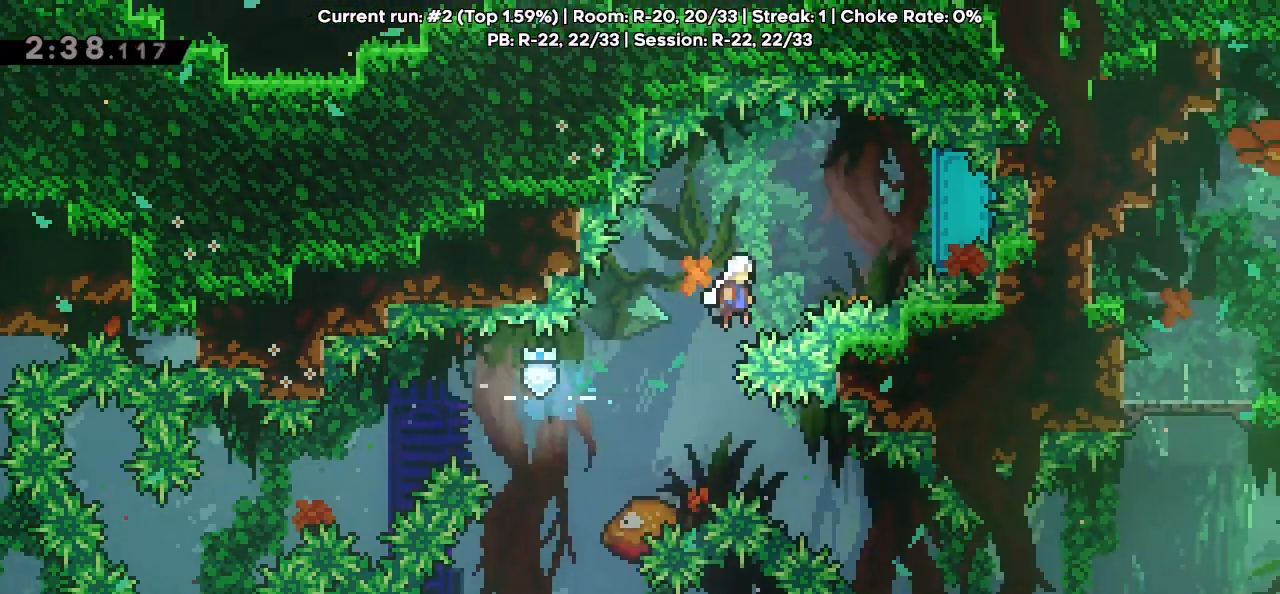
{"keys": ["left"], "events": [[250, "jump", "up"], [300, "left", "down"], [300, "right", "up"], [350, "jump", "down"], [483, "grab", "up"], [483, "jump", "up"]]}
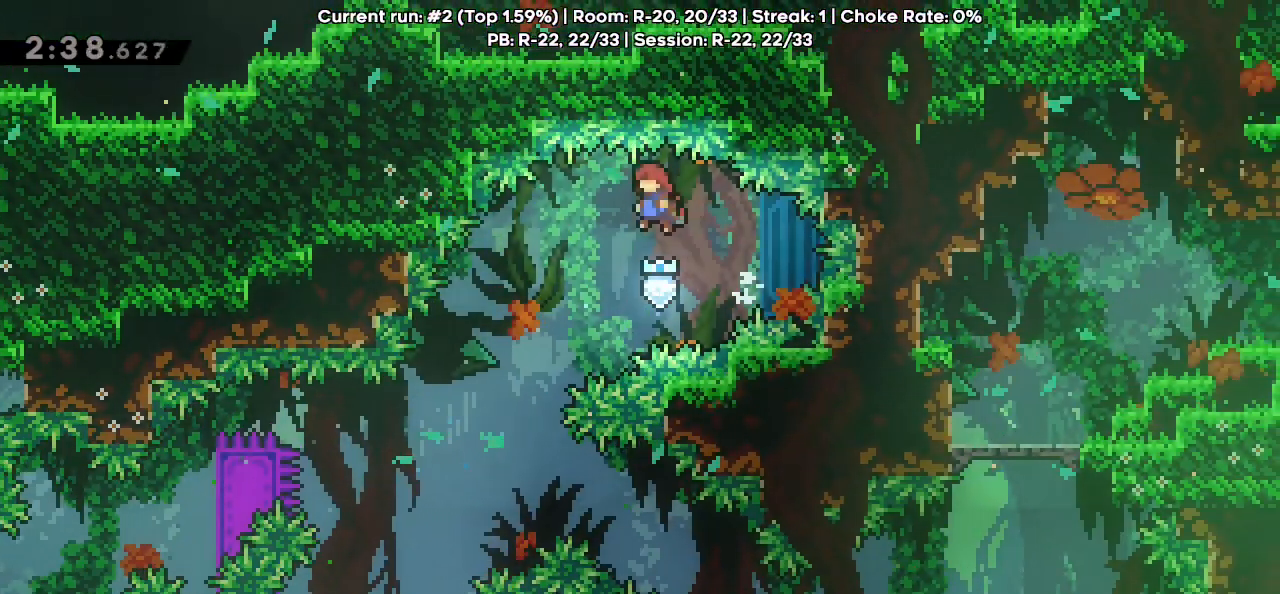
{"keys": ["left"], "events": []}
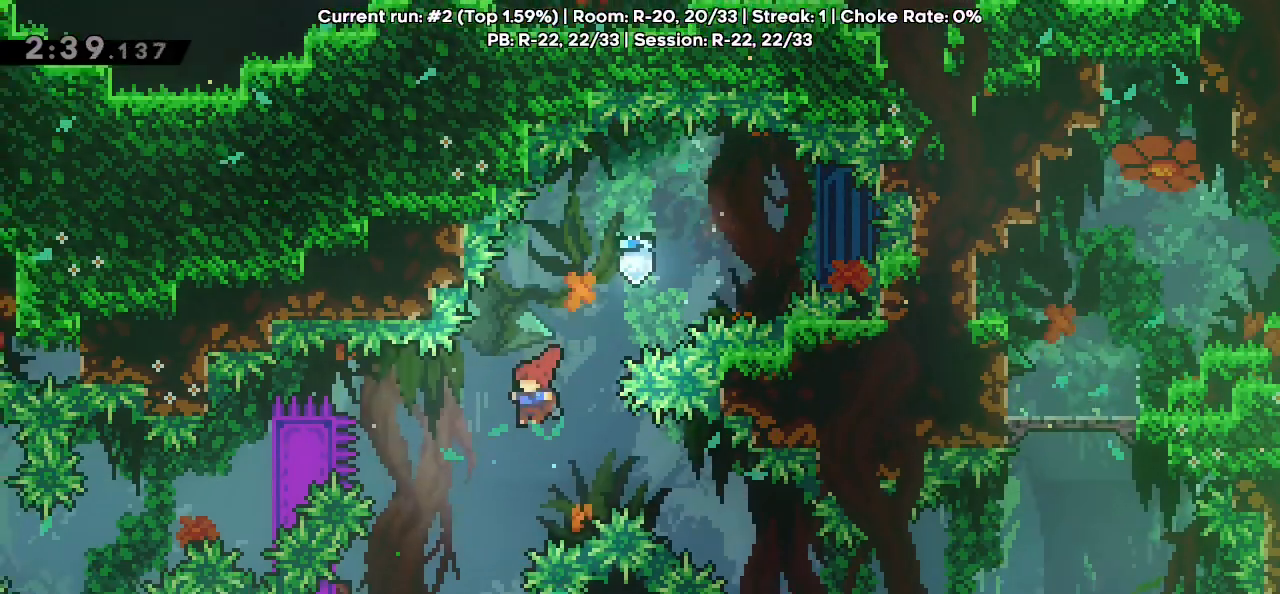
{"keys": ["left"], "events": [[367, "dash", "down"], [467, "dash", "up"]]}
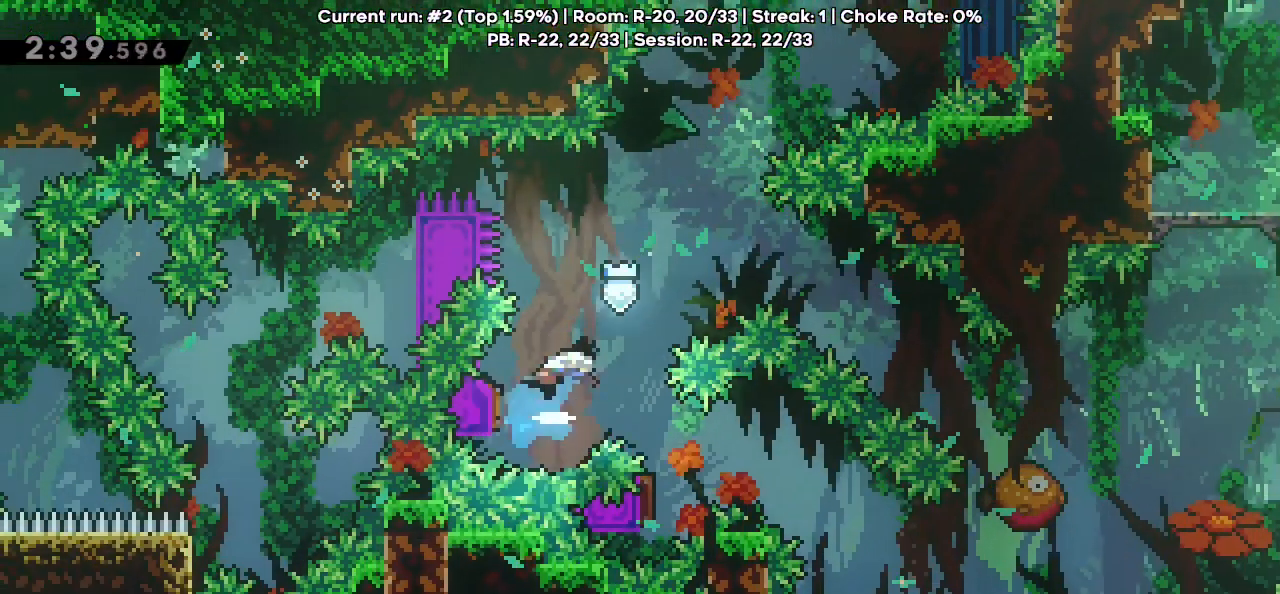
{"keys": ["down", "right"], "events": [[17, "left", "up"], [17, "right", "down"], [350, "down", "down"], [400, "dash", "down"], [483, "dash", "up"]]}
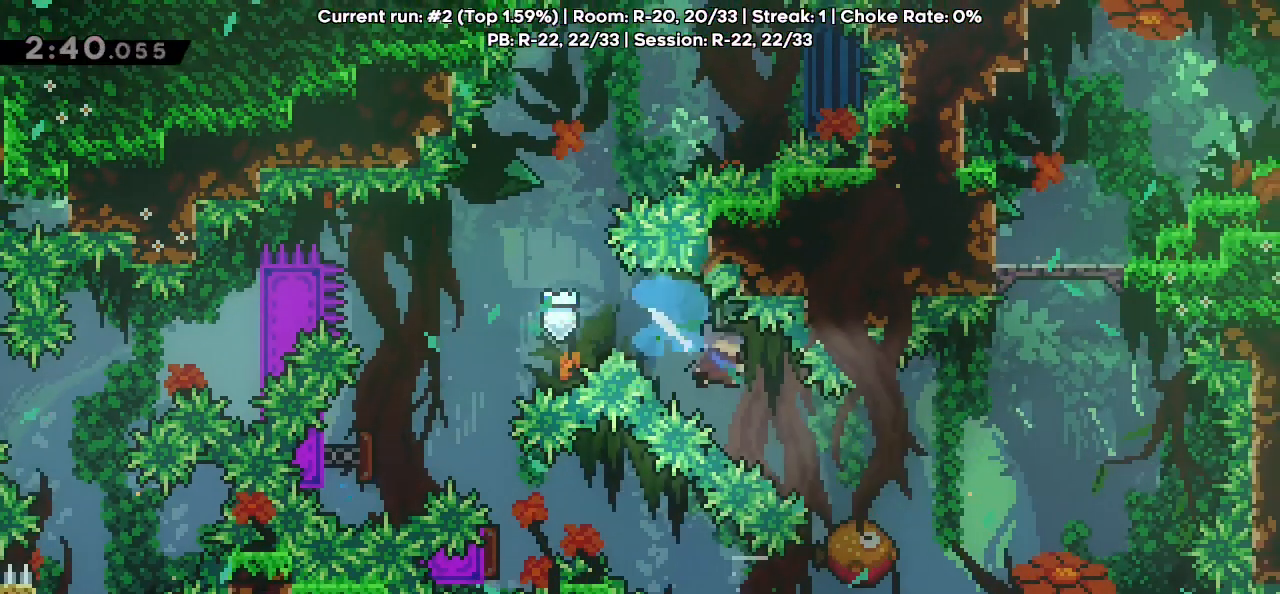
{"keys": ["jump", "right"], "events": [[33, "down", "up"], [117, "jump", "down"]]}